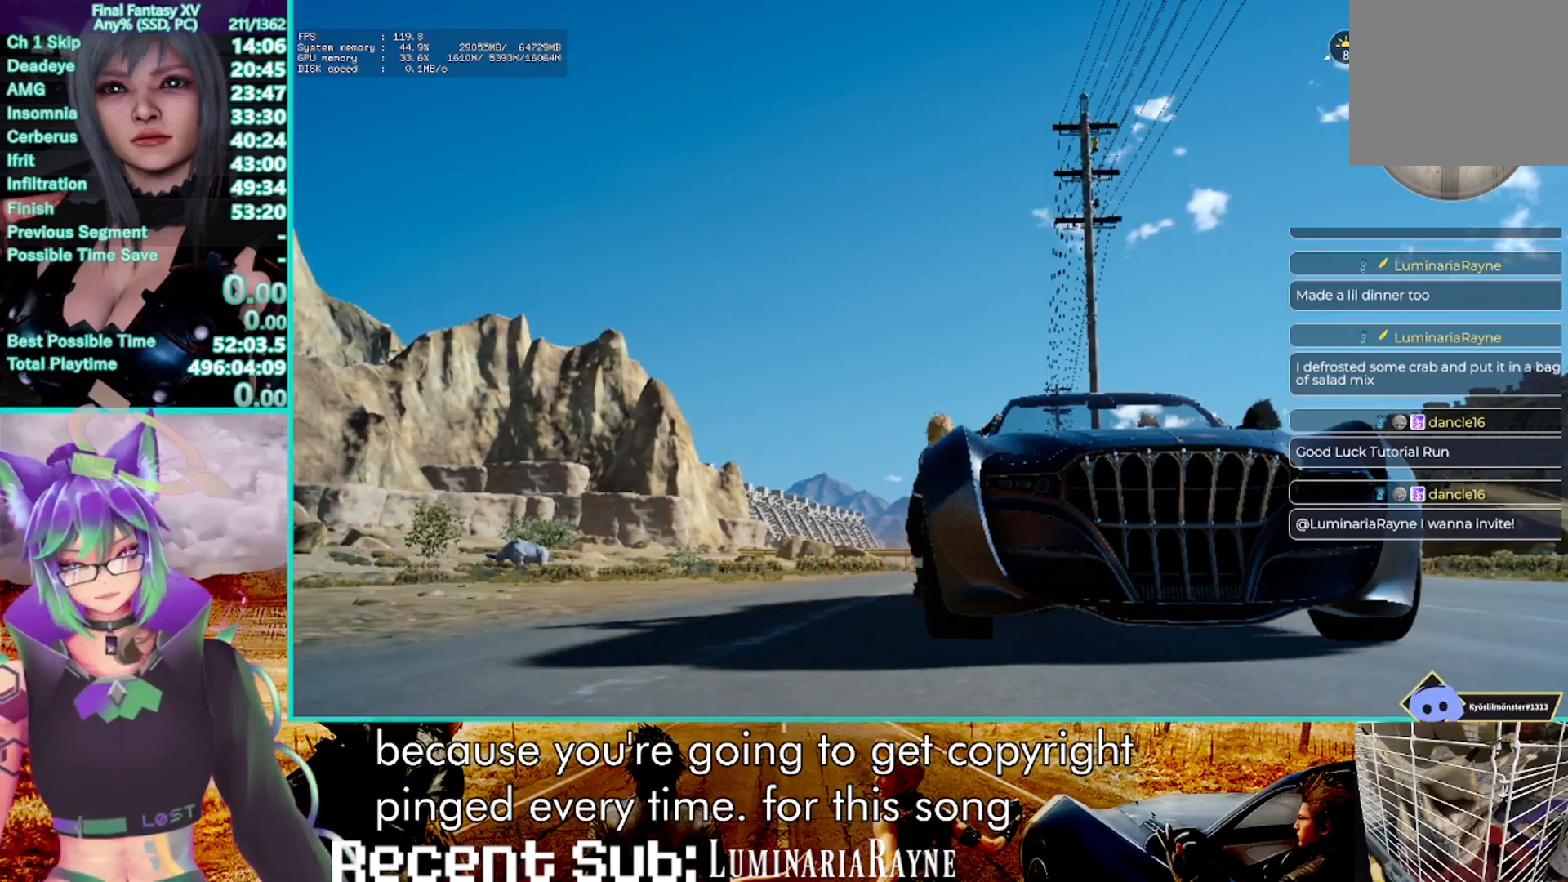
Gameplay with a controller (PlayStation layout); each line is a JSON object with the inputs held at the frame after it. "events" lists button and stick changes between this image and that frame as [ms after this image, input, new state], when the widget could be followed in between. Not read: CIRCLE DPAD_RIGHT R3 SELECT START.
{"buttons": ["R2"], "left_stick": "center", "right_stick": "center", "events": []}
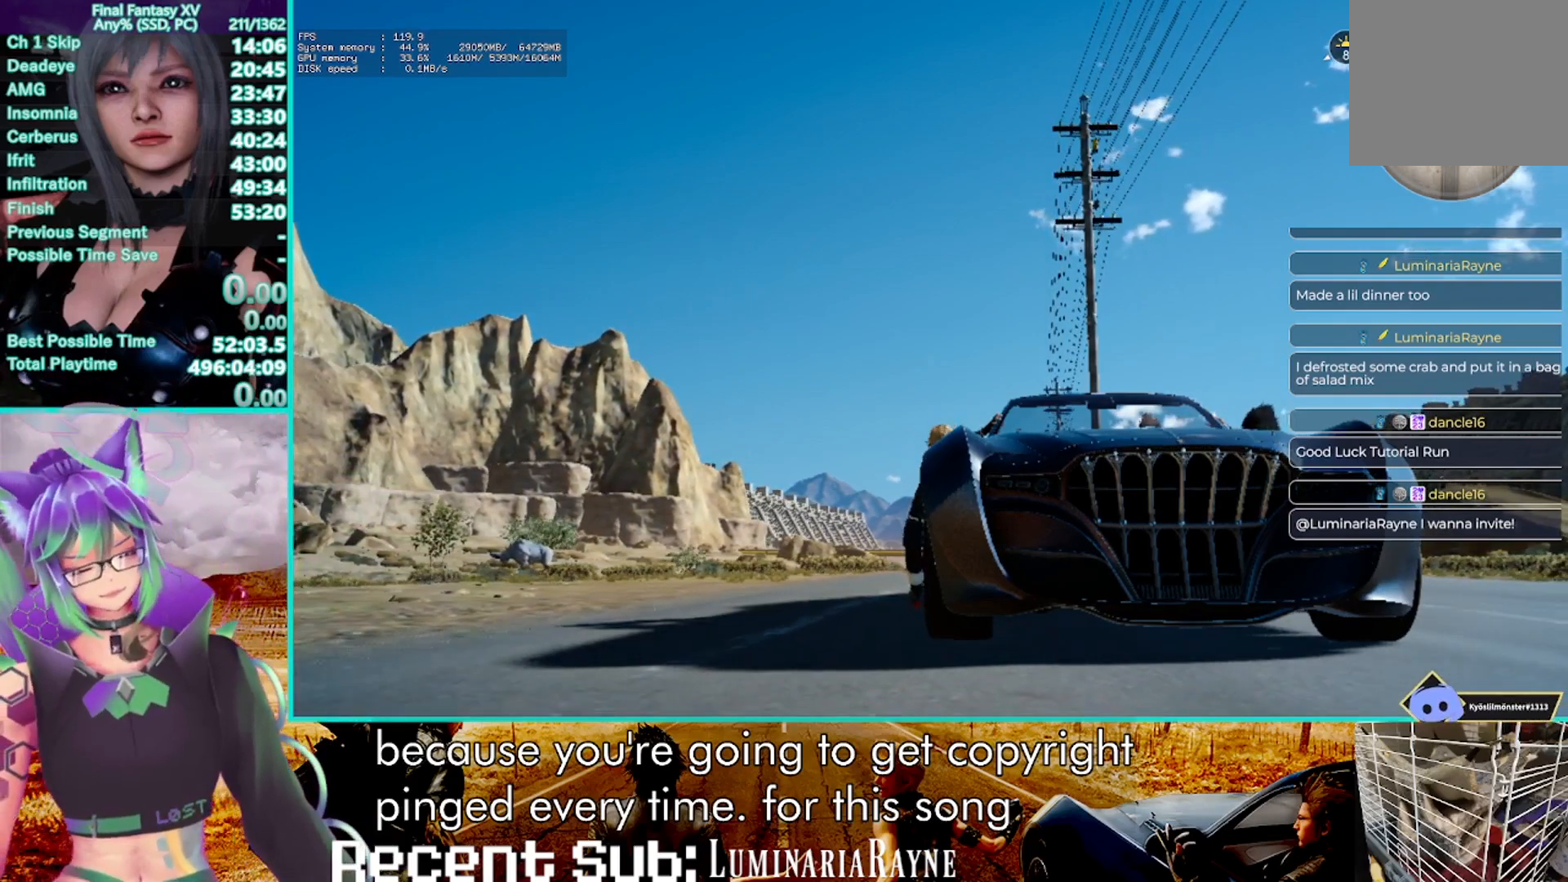
{"buttons": ["R2"], "left_stick": "center", "right_stick": "center", "events": []}
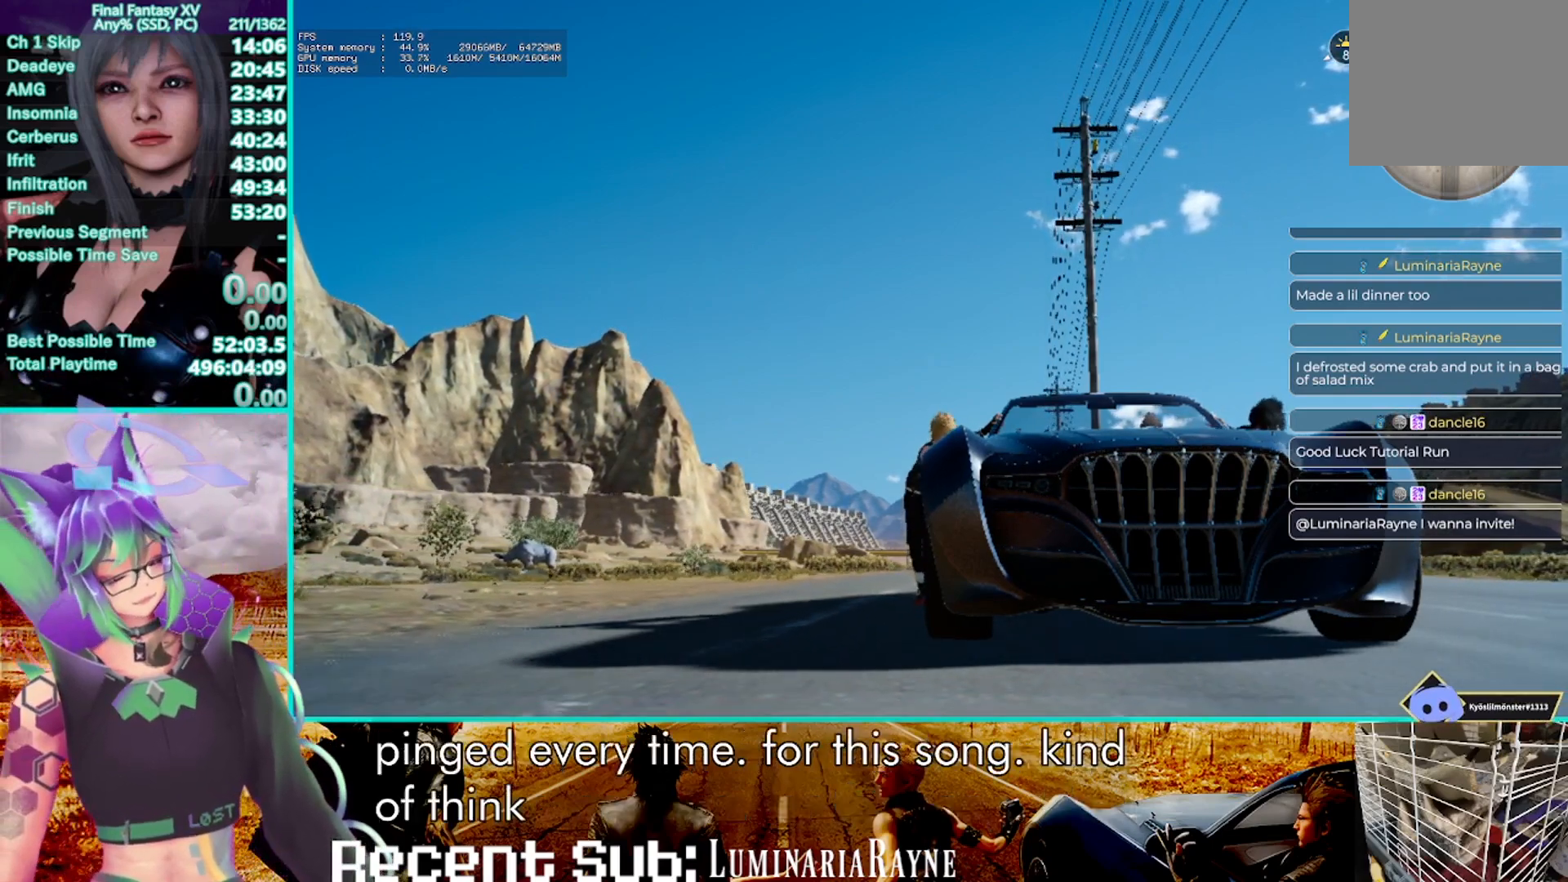
{"buttons": ["R2"], "left_stick": "center", "right_stick": "center", "events": []}
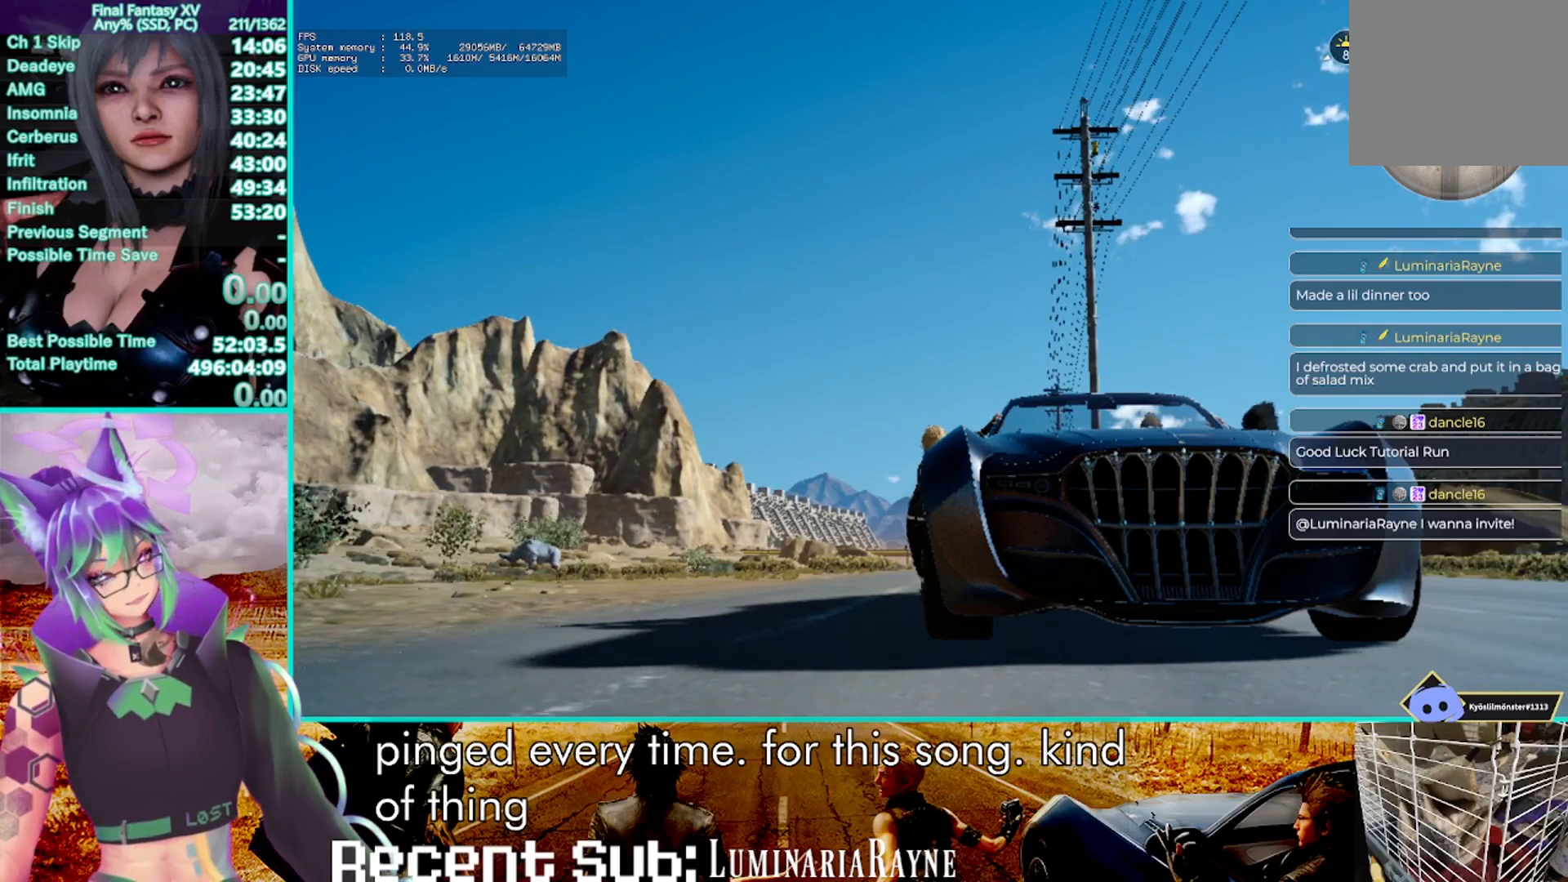
{"buttons": ["R2"], "left_stick": "center", "right_stick": "center", "events": []}